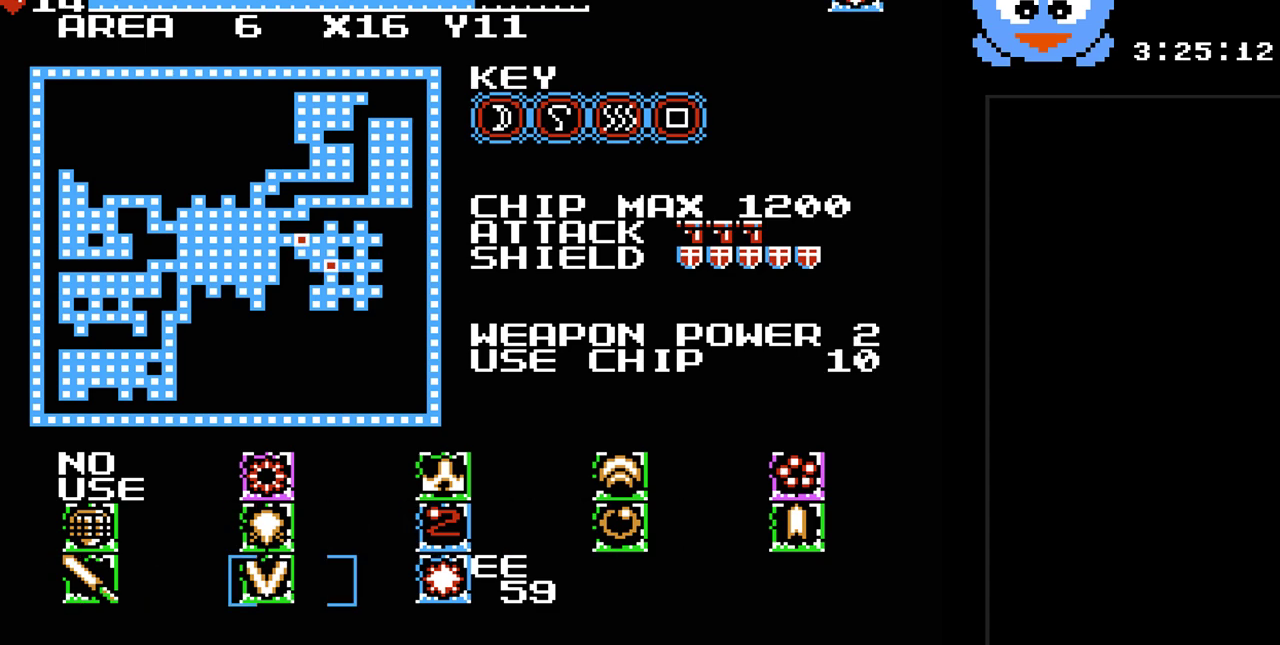
Gameplay with a controller (Nintendo layout); each line is a JSON object with the inputs held at the frame after it. "events" lists button and stick changes between this image and that frame as [ms after this image, input, new state], when the widget could be followed in between. Not read: L3 R3.
{"buttons": ["Y"], "events": [[133, "DPAD_RIGHT", "up"], [233, "SELECT", "down"], [367, "SELECT", "up"], [367, "Y", "down"]]}
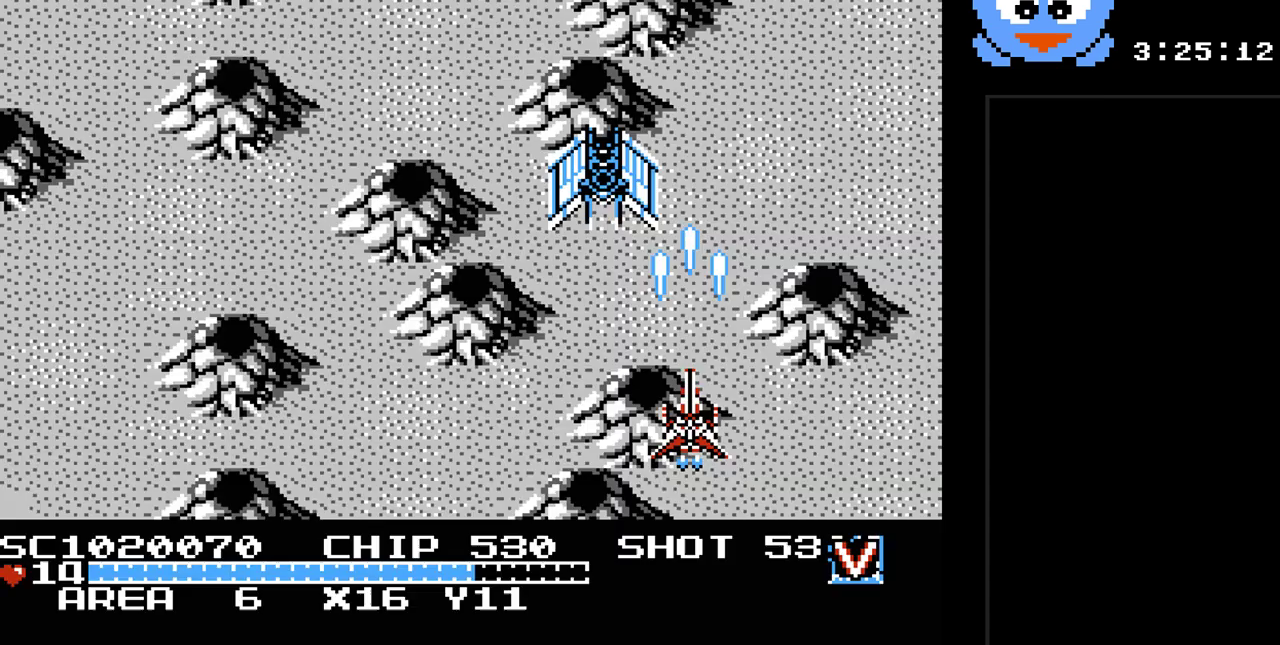
{"buttons": ["Y", "DPAD_LEFT"], "events": [[283, "DPAD_LEFT", "down"], [317, "DPAD_DOWN", "down"], [433, "DPAD_DOWN", "up"]]}
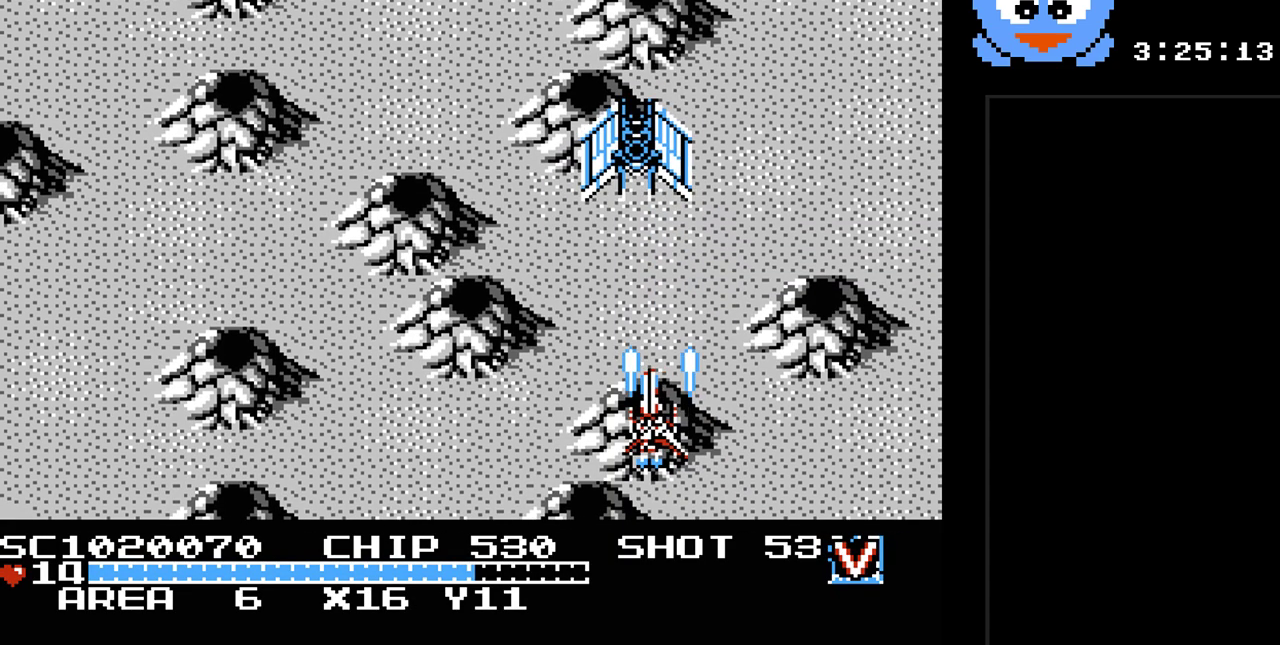
{"buttons": ["Y"], "events": [[100, "DPAD_LEFT", "up"], [100, "DPAD_UP", "down"], [133, "DPAD_UP", "up"], [167, "DPAD_RIGHT", "down"], [267, "DPAD_UP", "down"], [350, "DPAD_UP", "up"], [383, "DPAD_RIGHT", "up"]]}
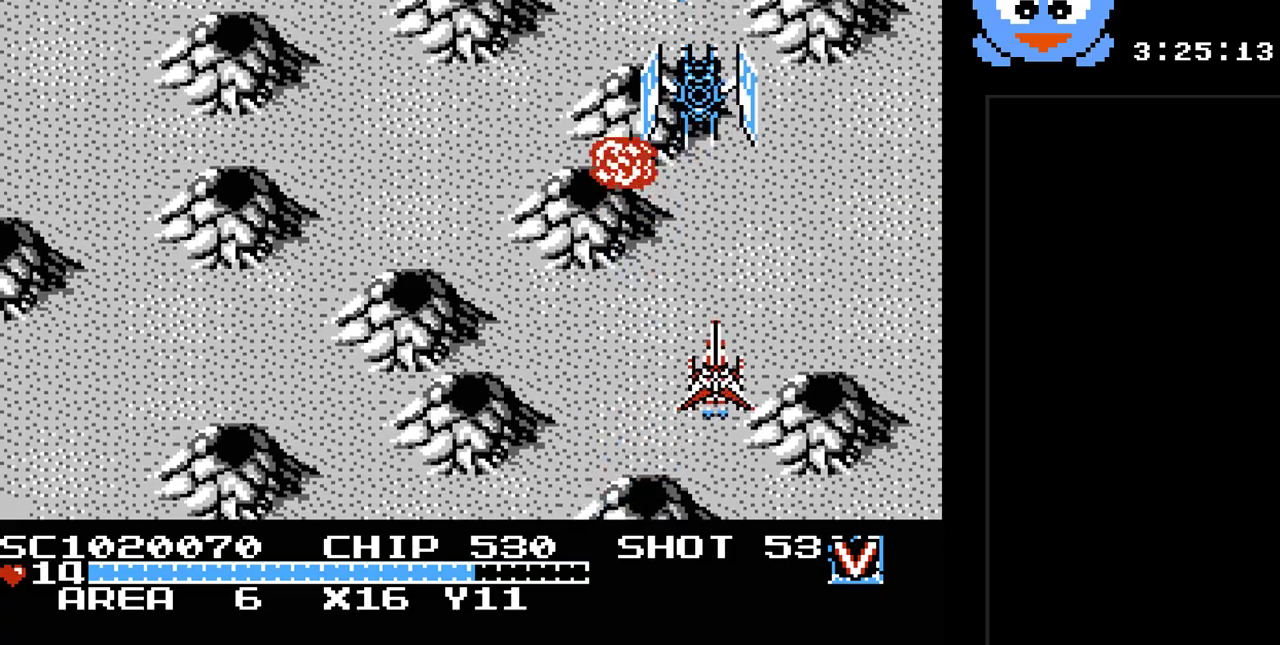
{"buttons": ["B", "Y", "DPAD_UP"], "events": [[17, "DPAD_LEFT", "down"], [83, "DPAD_UP", "down"], [300, "B", "down"], [300, "DPAD_LEFT", "up"]]}
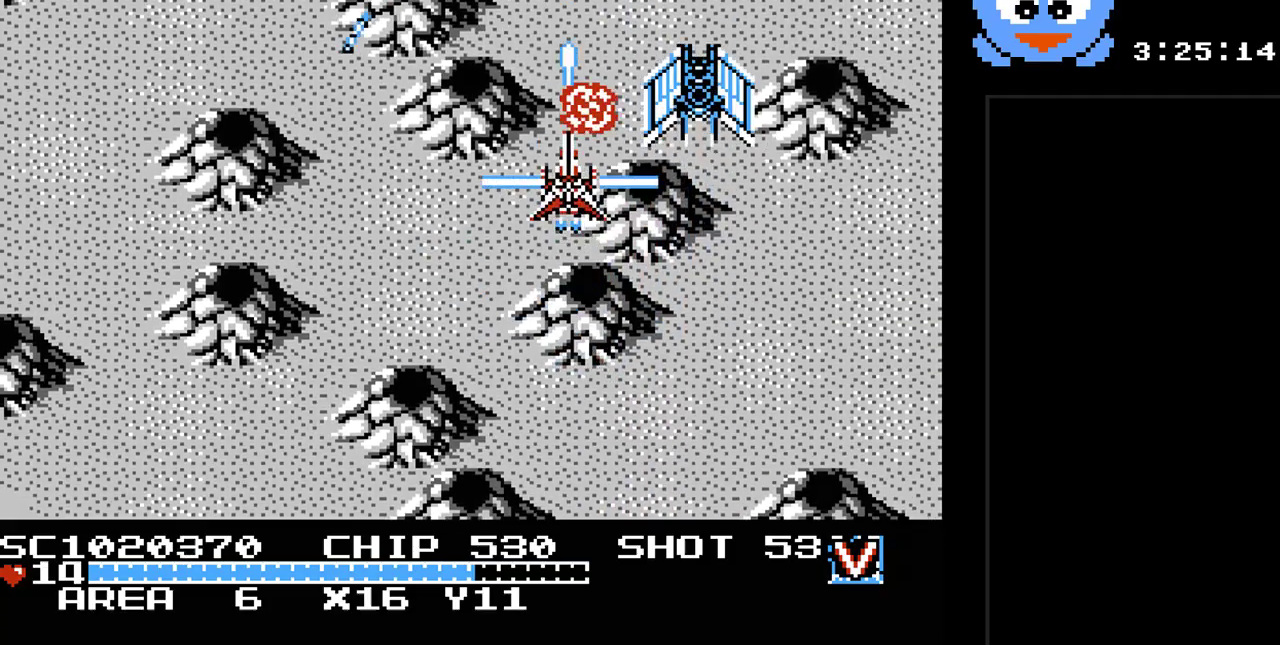
{"buttons": ["B", "Y"], "events": [[183, "DPAD_UP", "up"]]}
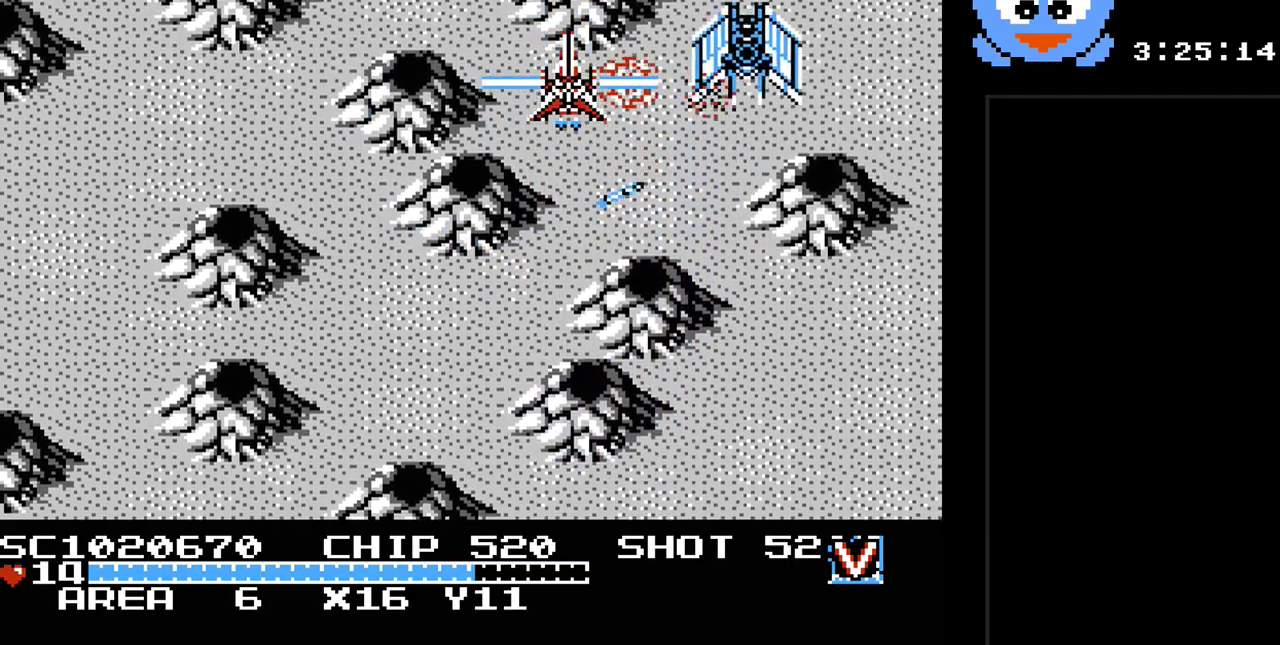
{"buttons": ["Y", "DPAD_DOWN"], "events": [[200, "DPAD_LEFT", "down"], [267, "B", "up"], [267, "DPAD_DOWN", "down"], [367, "DPAD_LEFT", "up"]]}
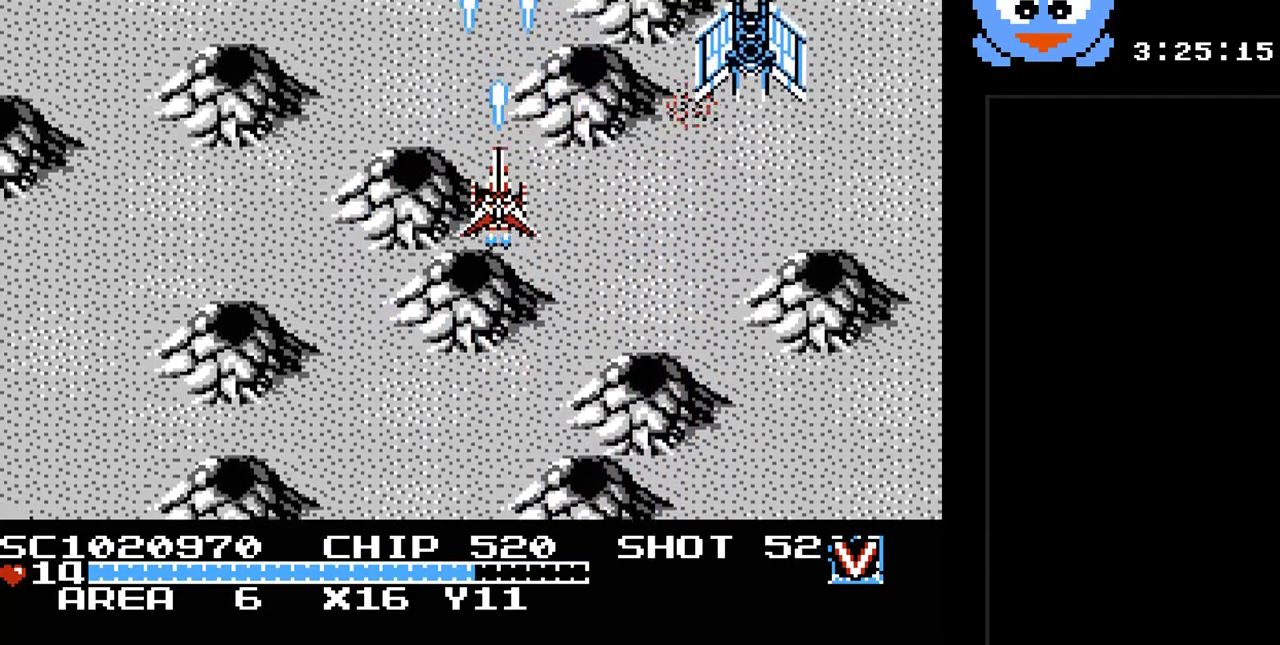
{"buttons": ["B", "Y", "DPAD_UP"], "events": [[117, "DPAD_RIGHT", "down"], [333, "DPAD_DOWN", "up"], [467, "B", "down"], [500, "DPAD_RIGHT", "up"], [500, "DPAD_UP", "down"]]}
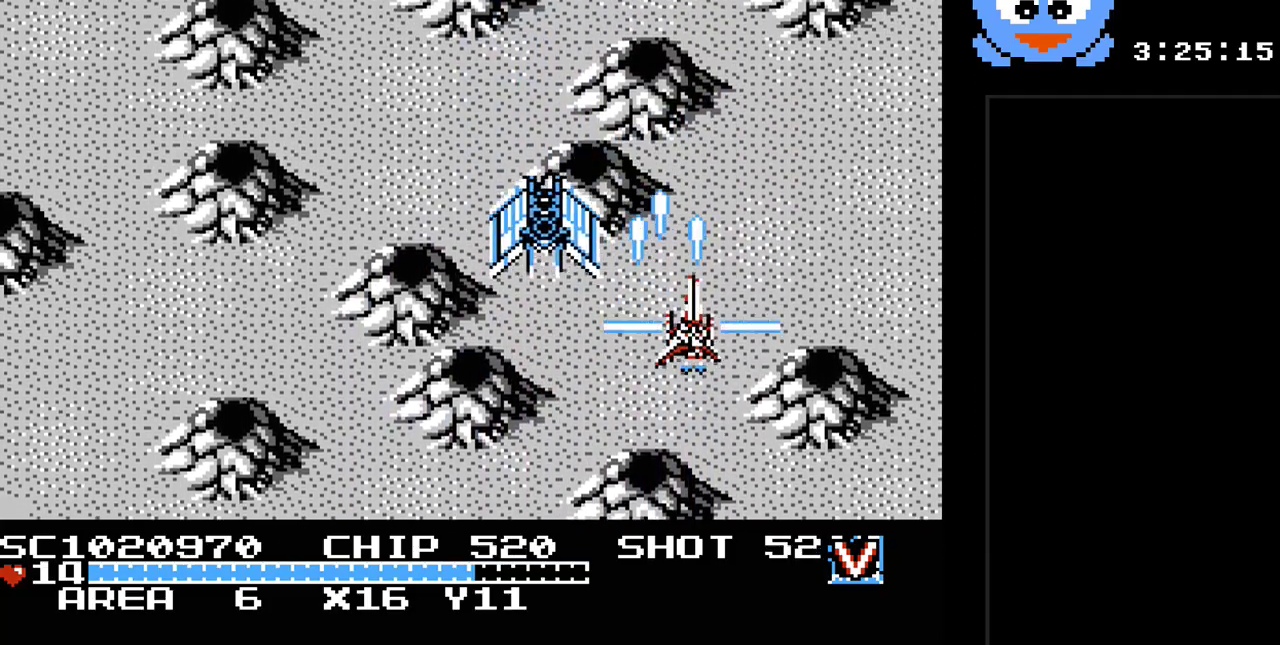
{"buttons": [], "events": [[33, "DPAD_LEFT", "down"], [100, "DPAD_LEFT", "up"], [100, "DPAD_UP", "up"], [167, "B", "up"], [317, "Y", "up"]]}
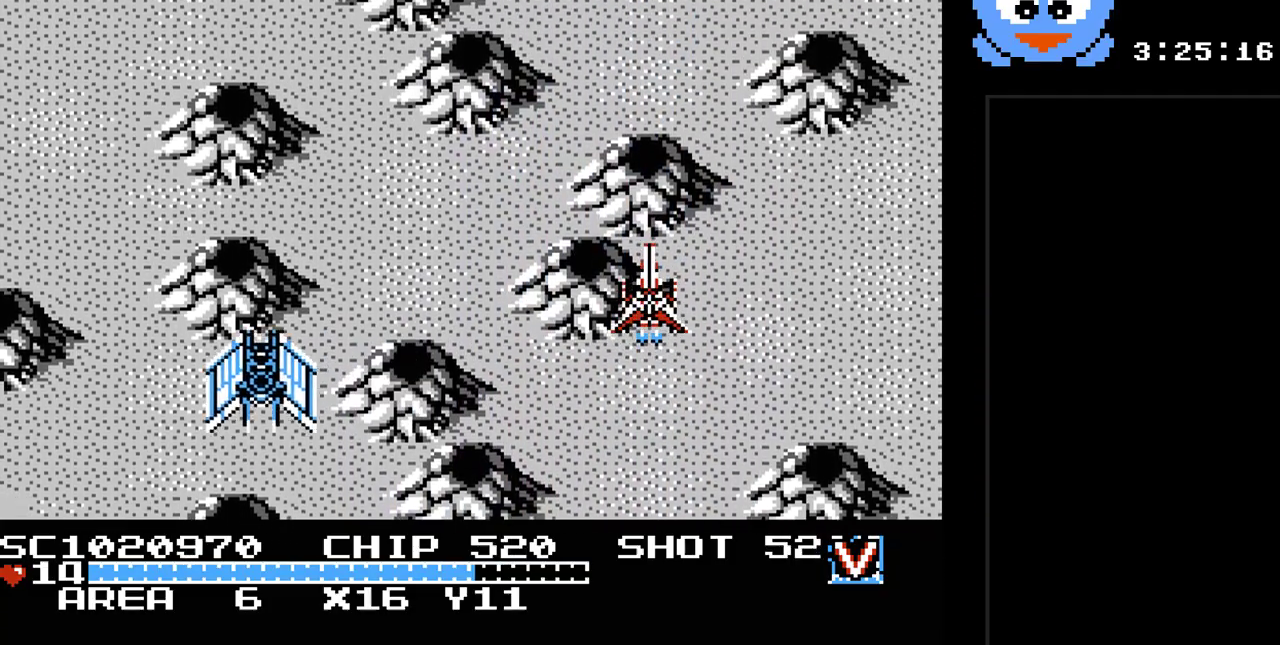
{"buttons": ["Y", "DPAD_LEFT"], "events": [[200, "Y", "down"], [467, "DPAD_LEFT", "down"]]}
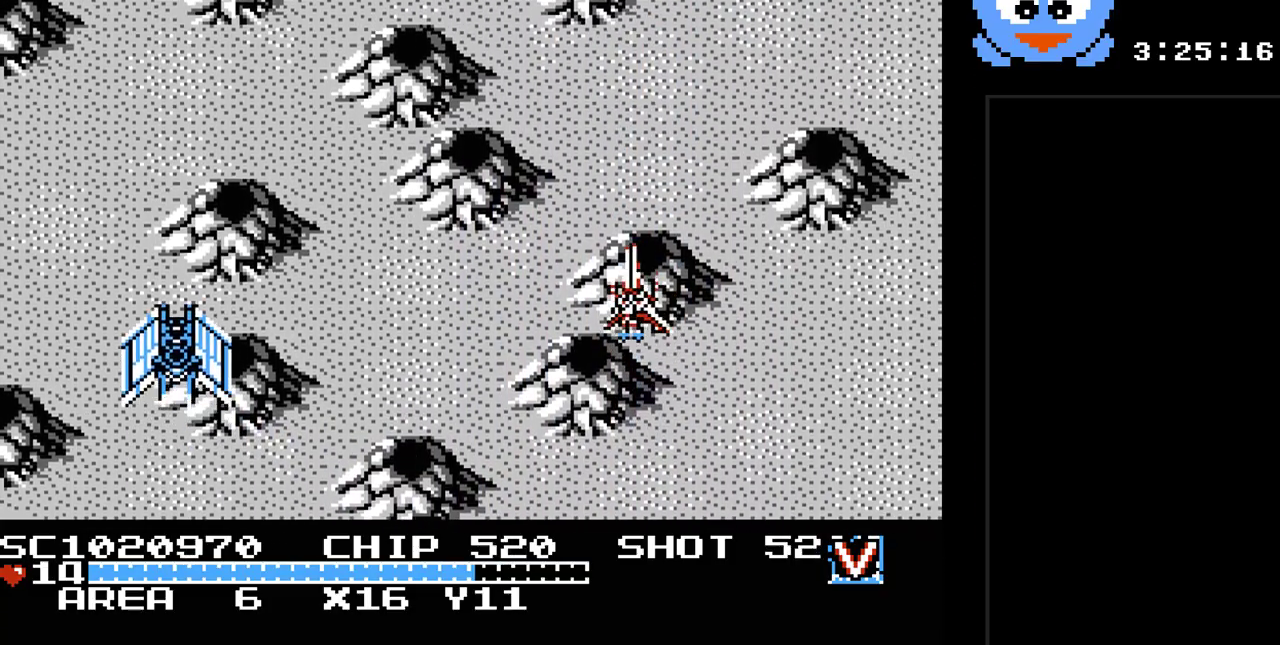
{"buttons": ["Y", "DPAD_LEFT"], "events": [[117, "DPAD_UP", "down"], [217, "DPAD_UP", "up"], [400, "DPAD_DOWN", "down"], [400, "DPAD_LEFT", "up"], [467, "DPAD_LEFT", "down"], [500, "DPAD_DOWN", "up"]]}
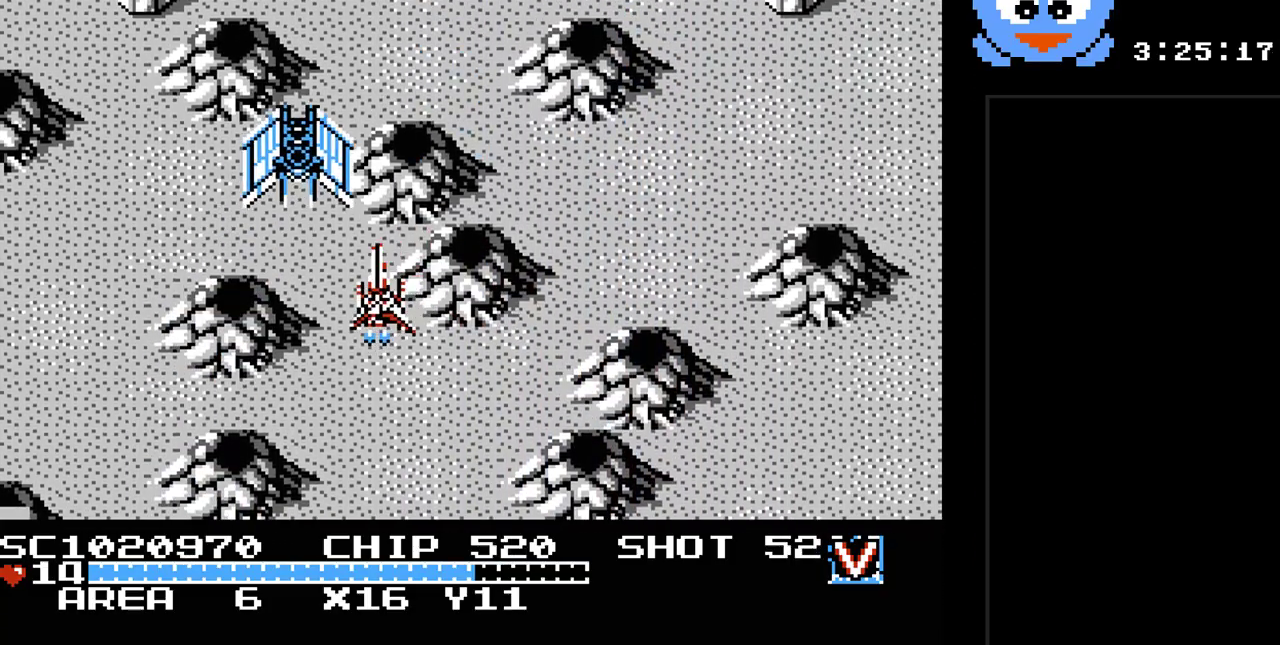
{"buttons": ["Y", "DPAD_UP", "DPAD_RIGHT"], "events": [[67, "DPAD_UP", "down"], [100, "DPAD_LEFT", "up"], [233, "DPAD_RIGHT", "down"], [267, "DPAD_RIGHT", "up"], [267, "DPAD_UP", "up"], [417, "DPAD_RIGHT", "down"], [483, "DPAD_UP", "down"]]}
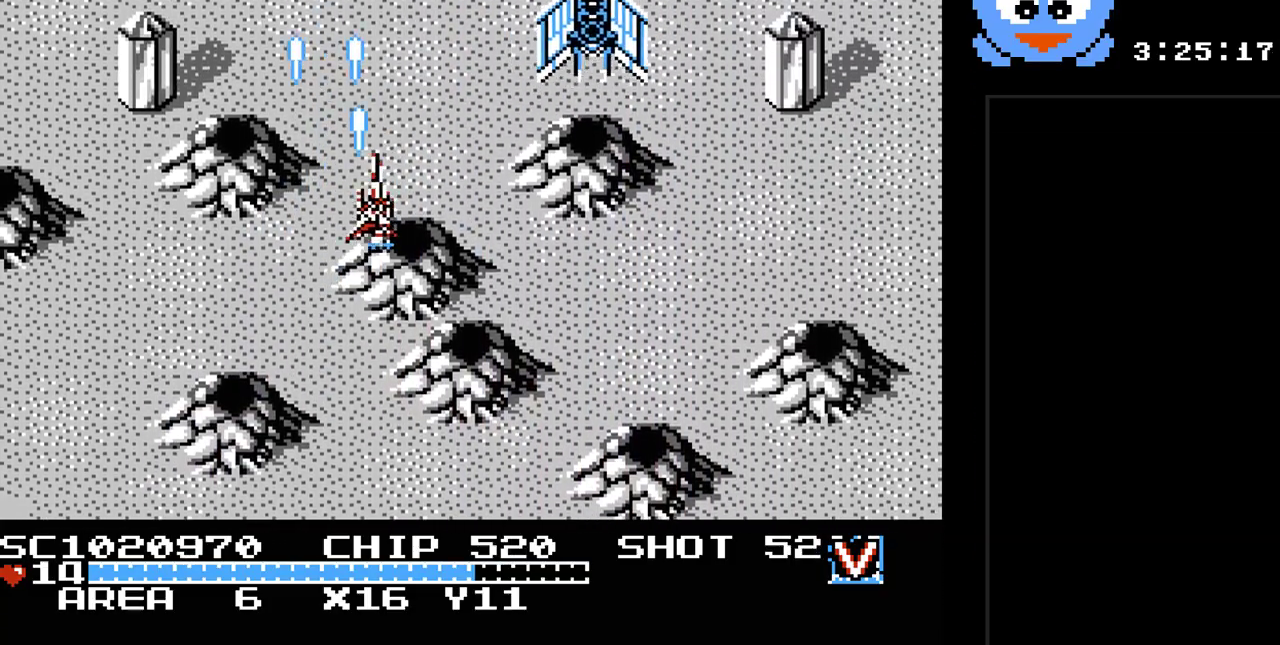
{"buttons": ["Y", "DPAD_DOWN"], "events": [[117, "DPAD_UP", "up"], [233, "DPAD_RIGHT", "up"], [400, "DPAD_RIGHT", "down"], [500, "DPAD_DOWN", "down"], [500, "DPAD_RIGHT", "up"]]}
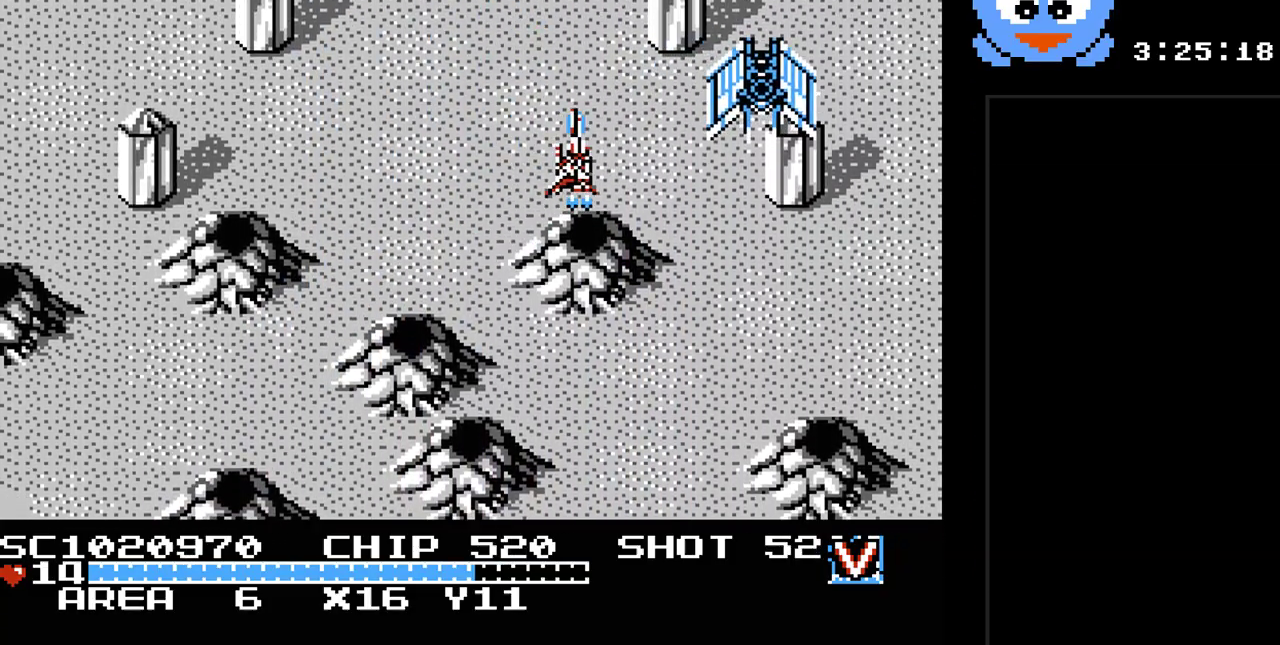
{"buttons": ["Y", "DPAD_LEFT"]}
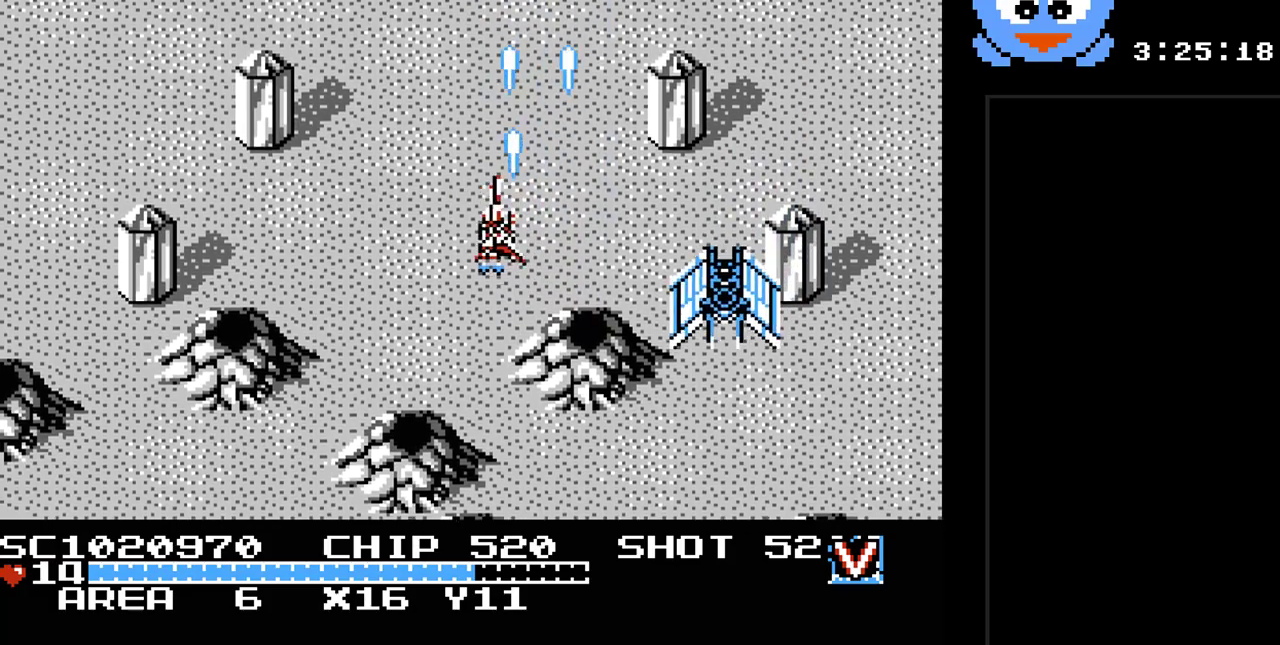
{"buttons": ["Y", "DPAD_DOWN"]}
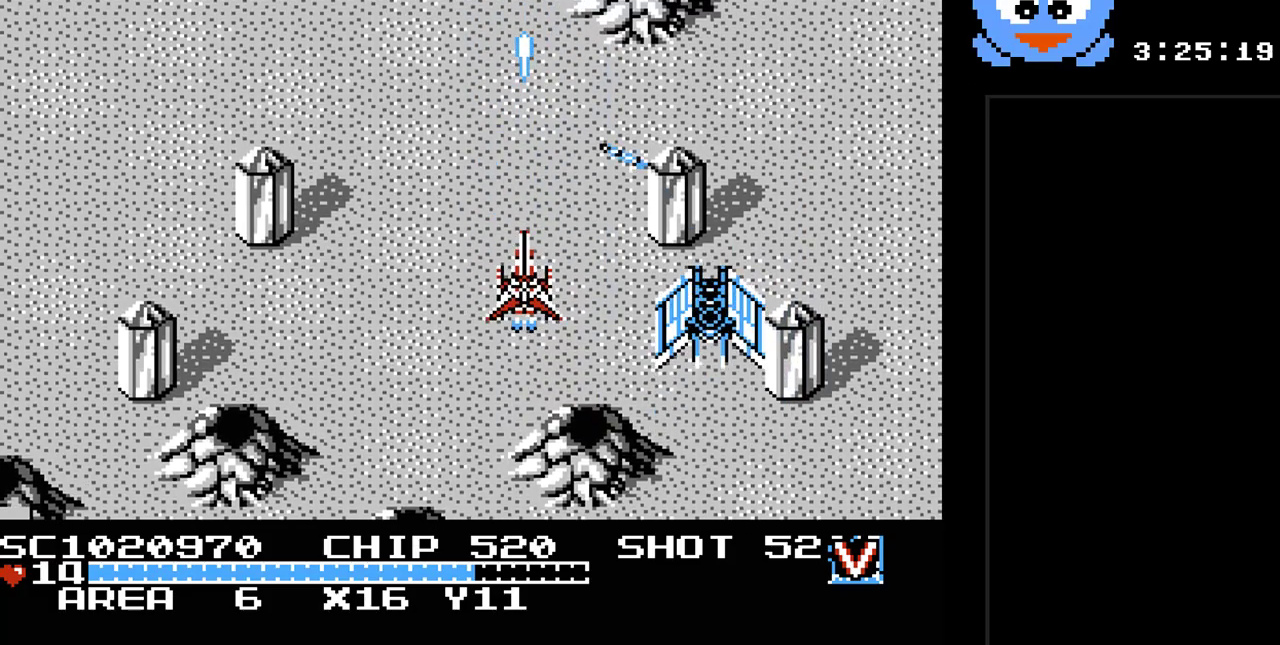
{"buttons": ["B", "Y", "DPAD_LEFT"], "events": [[17, "B", "down"], [17, "DPAD_RIGHT", "down"], [50, "DPAD_DOWN", "up"], [183, "DPAD_RIGHT", "up"], [467, "DPAD_LEFT", "down"]]}
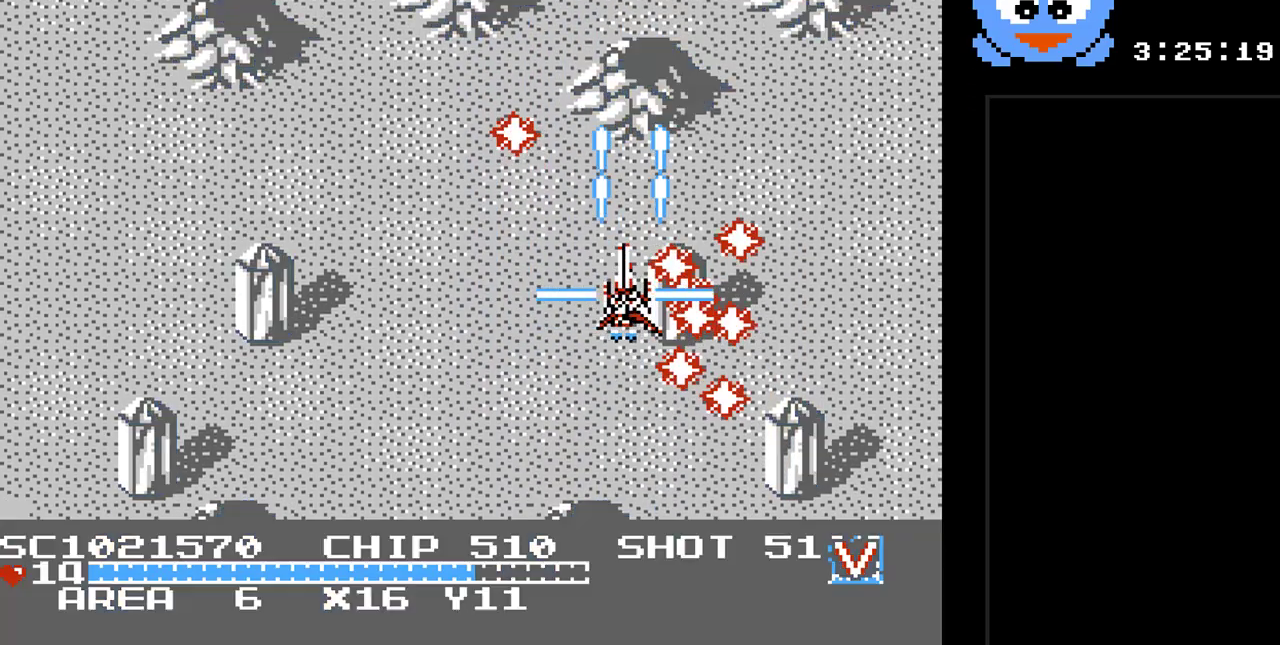
{"buttons": ["Y"], "events": [[100, "DPAD_LEFT", "up"], [383, "B", "up"]]}
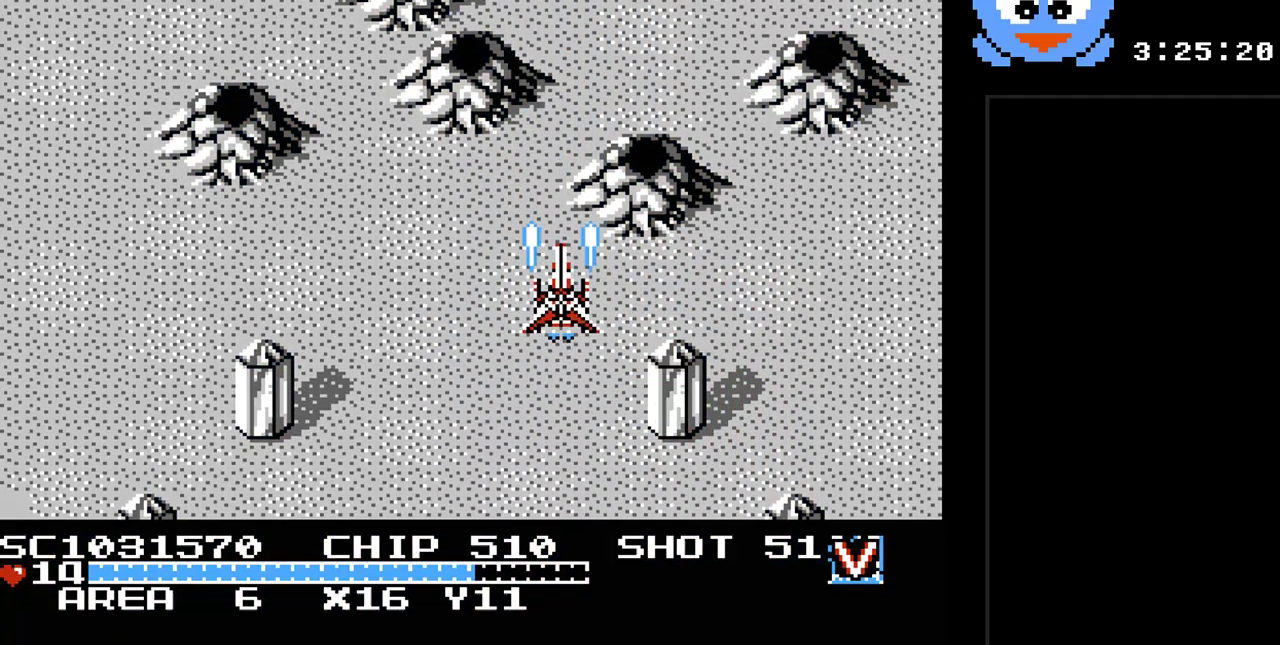
{"buttons": ["Y", "DPAD_DOWN"], "events": [[233, "DPAD_LEFT", "down"], [433, "DPAD_DOWN", "down"], [467, "DPAD_LEFT", "up"]]}
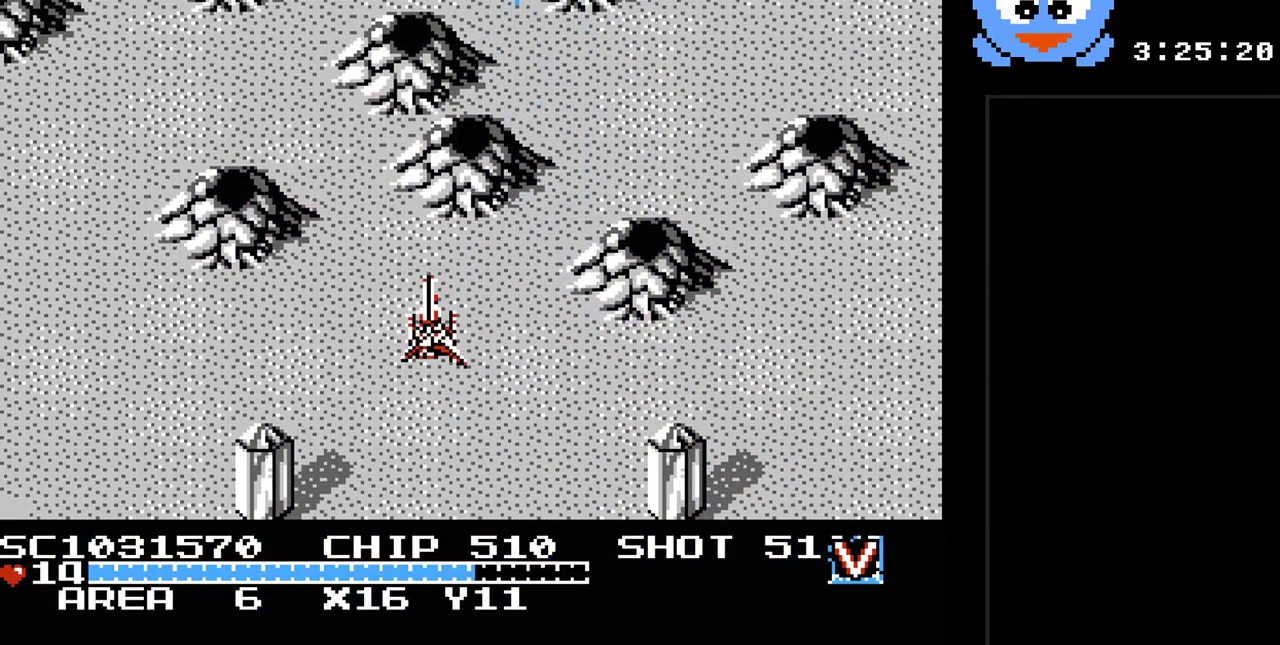
{"buttons": [], "events": [[50, "DPAD_DOWN", "up"], [117, "Y", "up"]]}
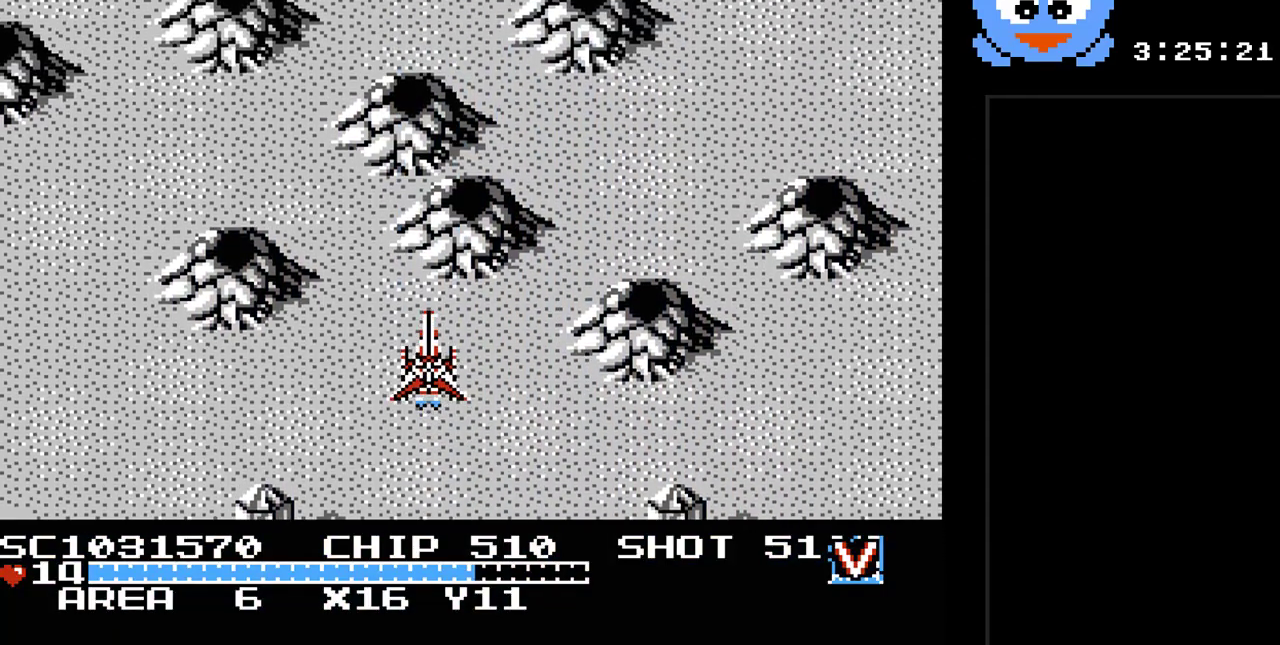
{"buttons": [], "events": [[167, "DPAD_RIGHT", "down"], [233, "DPAD_RIGHT", "up"]]}